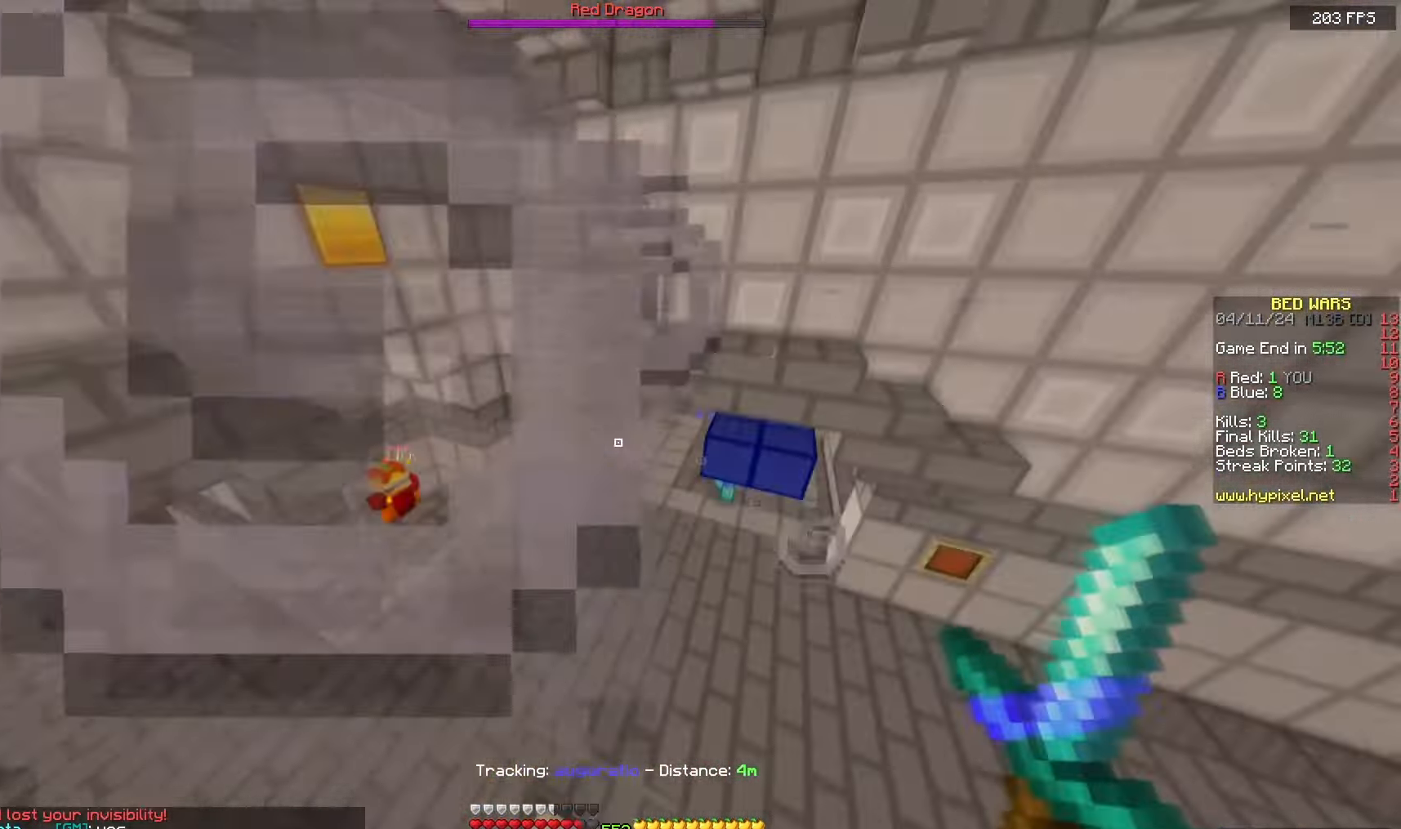
Gameplay with keyboard and mouse; each line is a JSON object with the keys and mouse buttons held at the frame after it. "events" lists presses ("down") and releases ("up") of "a", "d", "s", "space", "w", "mouse_left" and "mouse_right" between this image and that frame as [ms after this image, input, new state], when the widget could be followed in between. "mouse_left", "mouse_right" = the "left", "right" buttons of the "mouse" list. No other keys are recorded. Fast repeated clicks can show as one long hold. Mouse movement is not recorded.
{"keys": ["w"], "mouse": [], "events": [[50, "a", "up"], [233, "d", "down"], [317, "d", "up"]]}
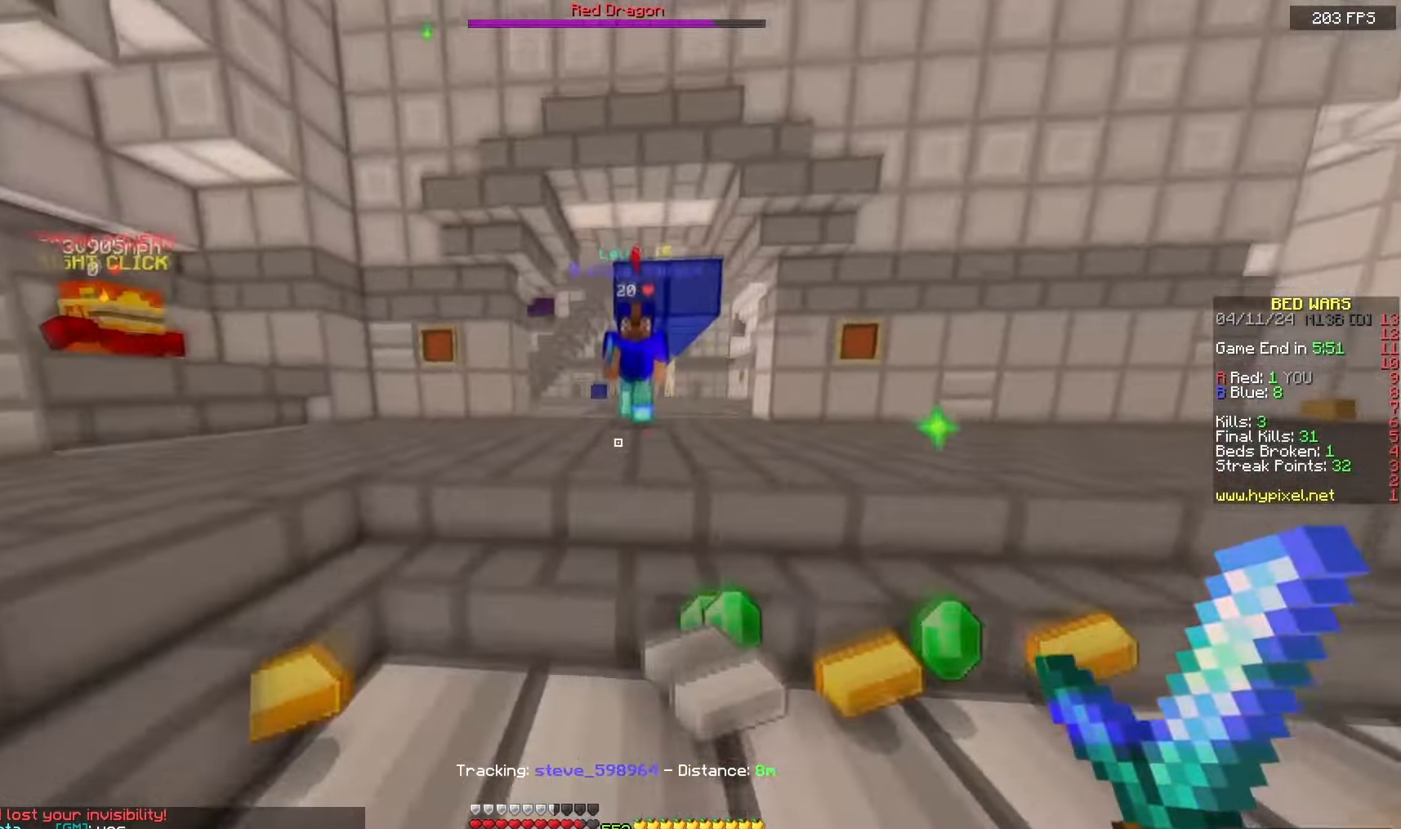
{"keys": ["a", "w"], "mouse": ["left"], "events": [[33, "a", "down"], [67, "mouse_left", "down"], [383, "w", "up"], [483, "w", "down"]]}
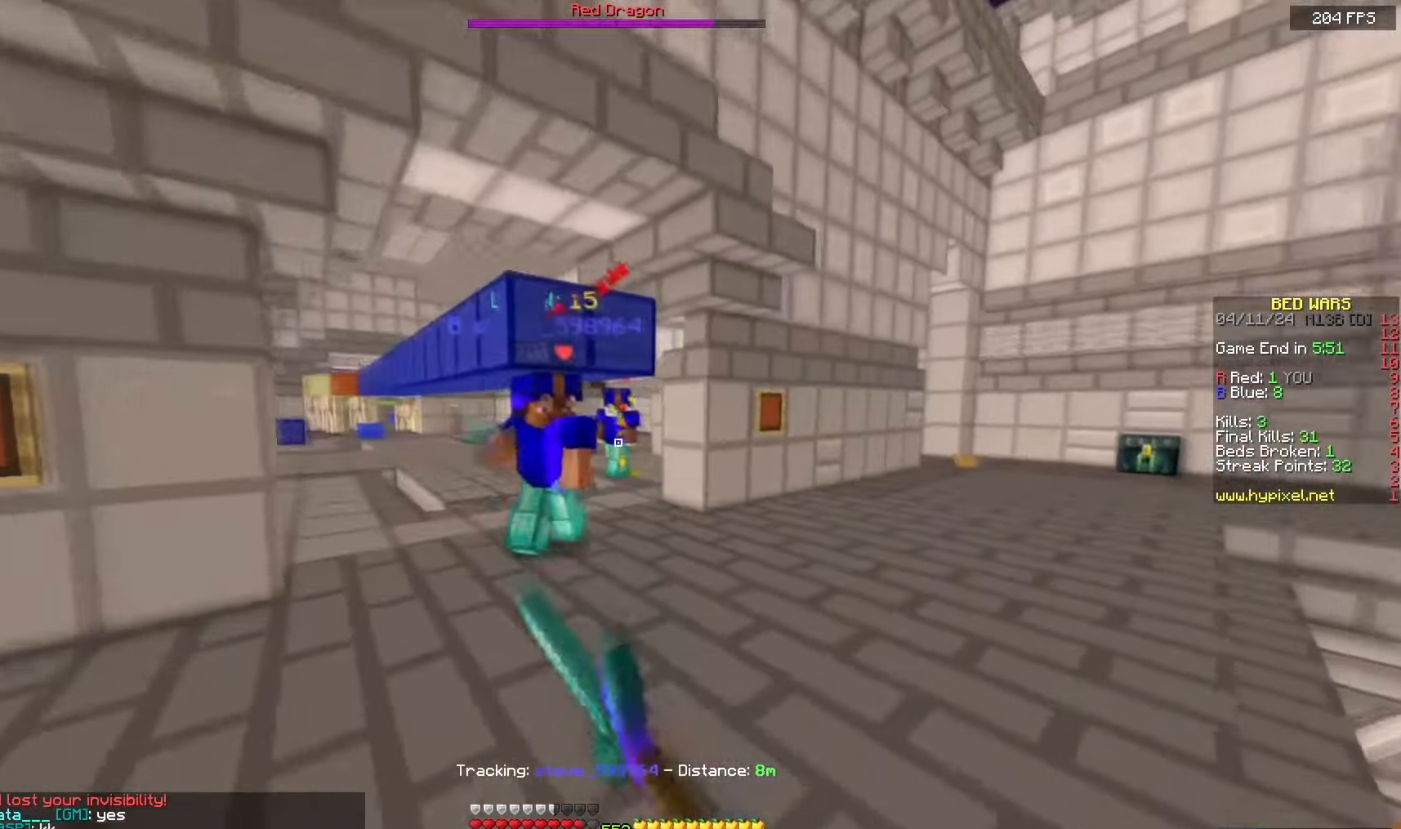
{"keys": ["d", "w"], "mouse": ["left"], "events": [[133, "mouse_left", "up"], [183, "a", "up"], [217, "mouse_left", "down"], [433, "d", "down"]]}
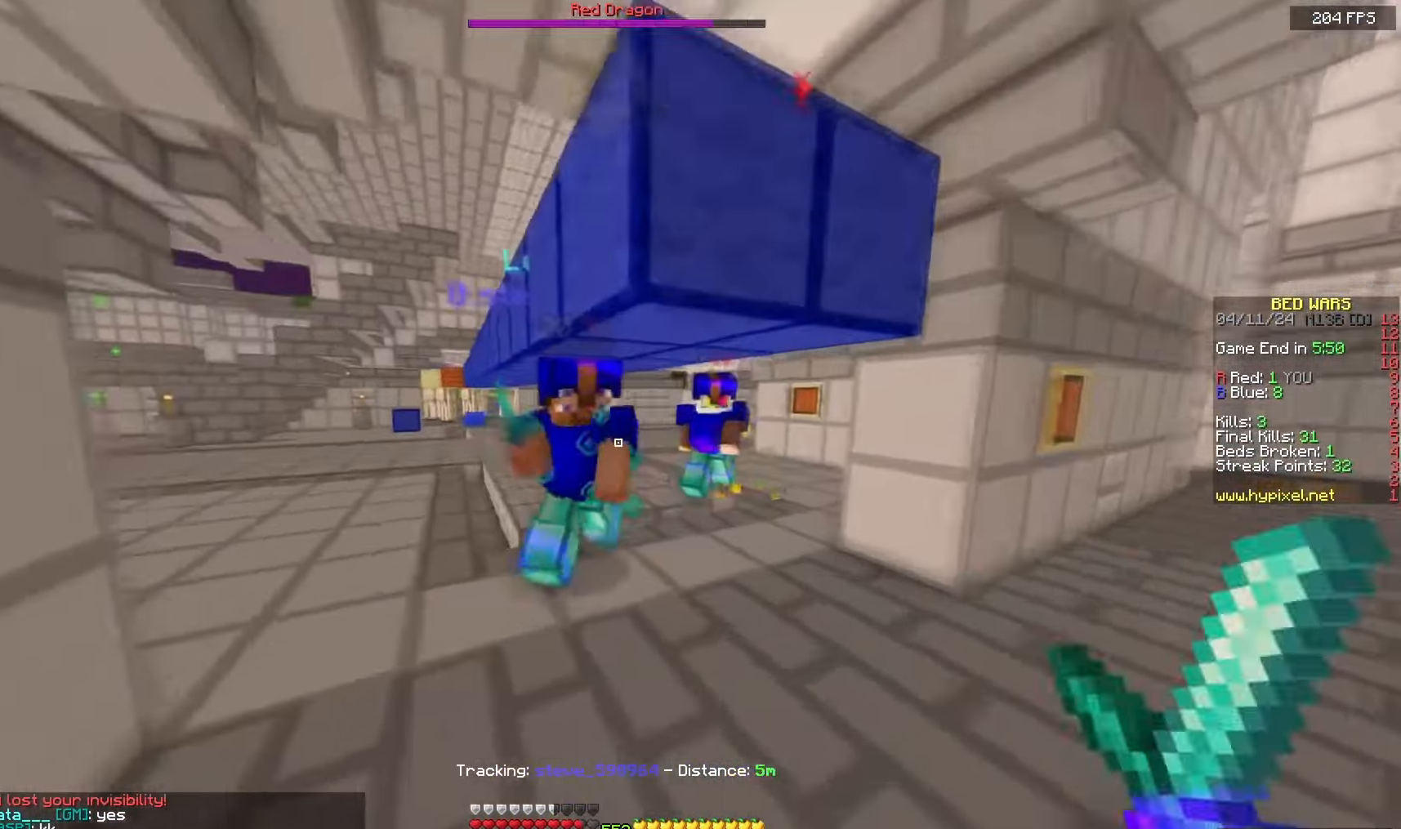
{"keys": ["d", "w"], "mouse": [], "events": [[17, "w", "up"], [183, "w", "down"], [283, "mouse_left", "up"]]}
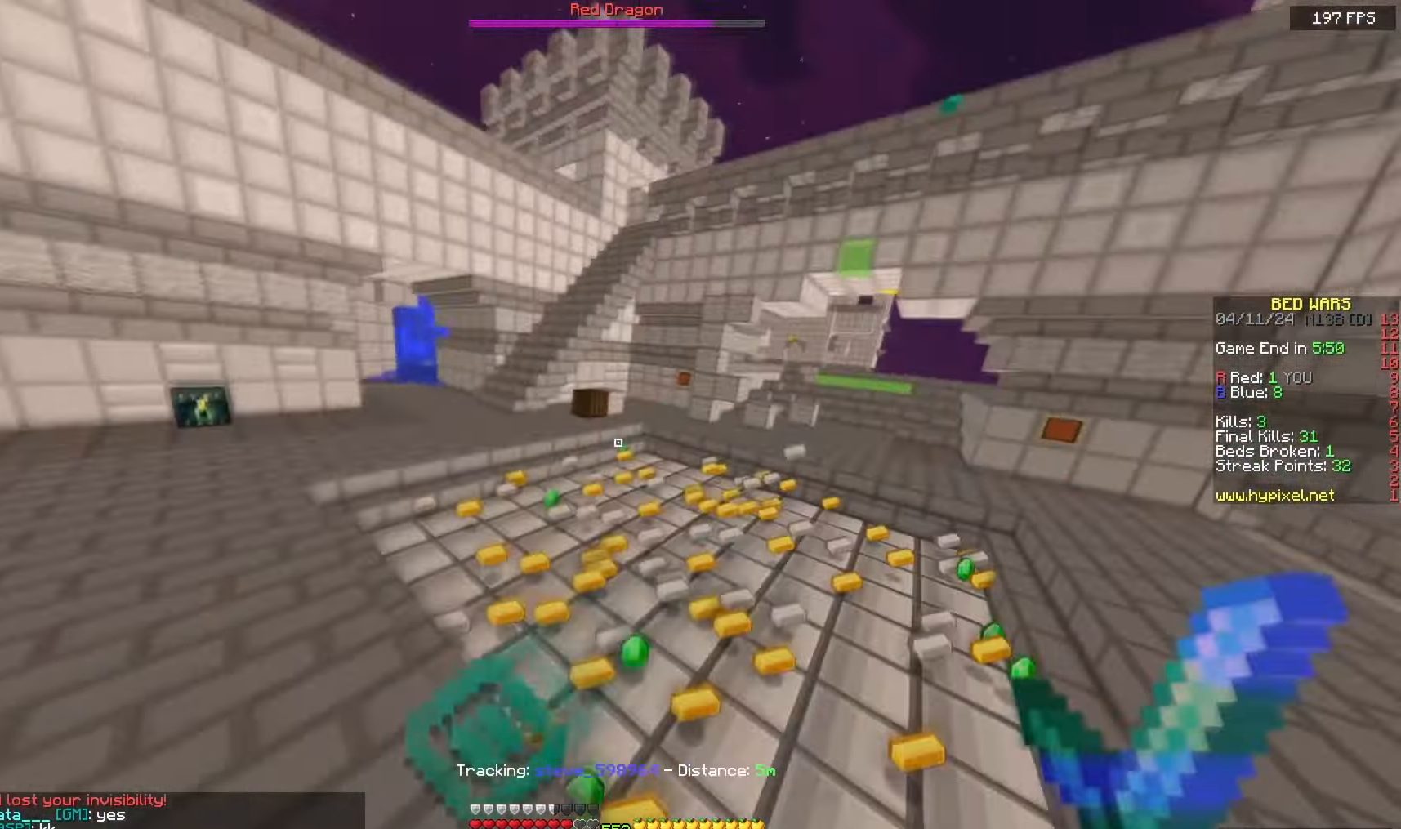
{"keys": ["w"], "mouse": [], "events": [[17, "d", "up"], [233, "a", "down"], [450, "a", "up"]]}
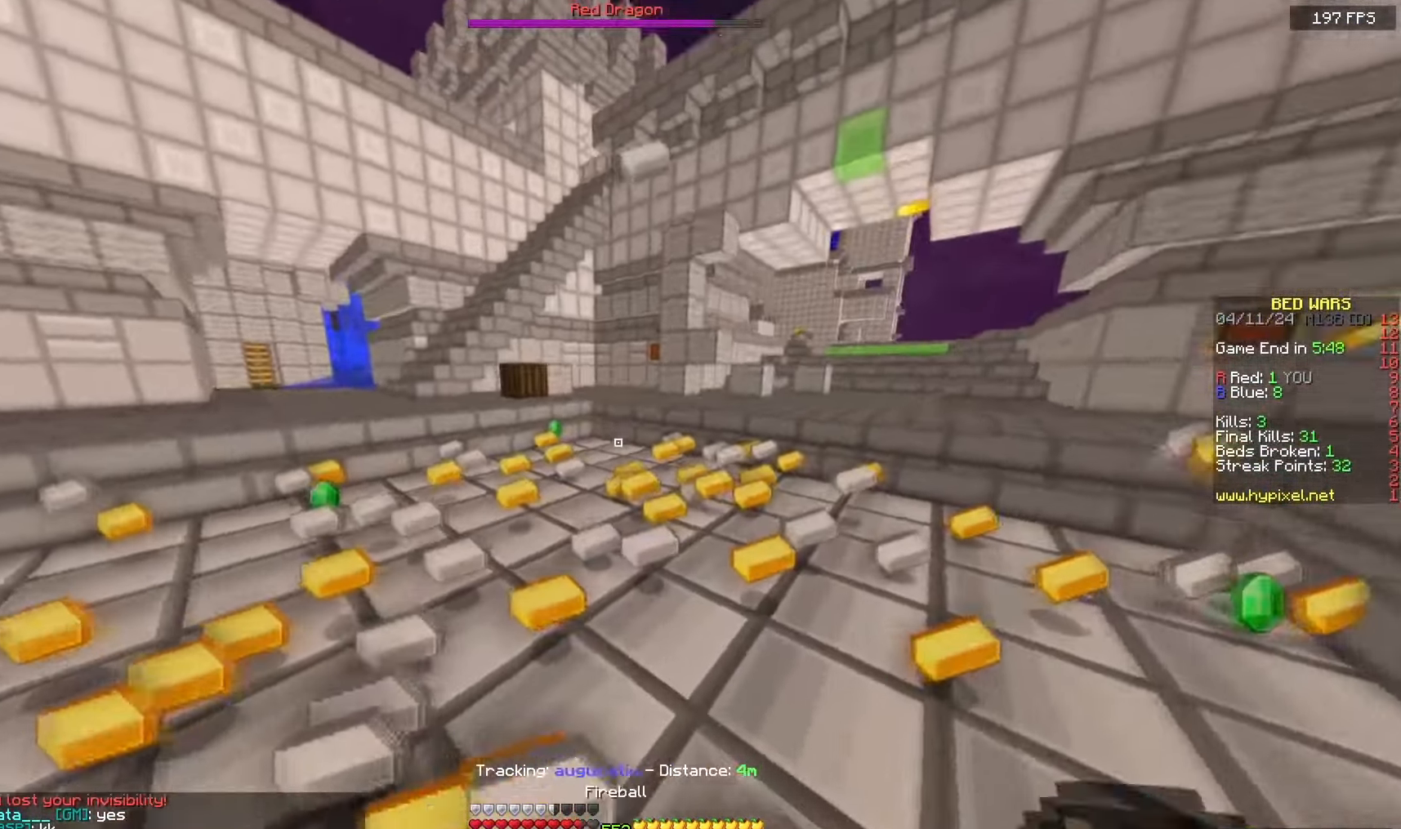
{"keys": ["space", "w"], "mouse": [], "events": [[200, "mouse_right", "down"], [317, "space", "down"], [350, "mouse_right", "up"]]}
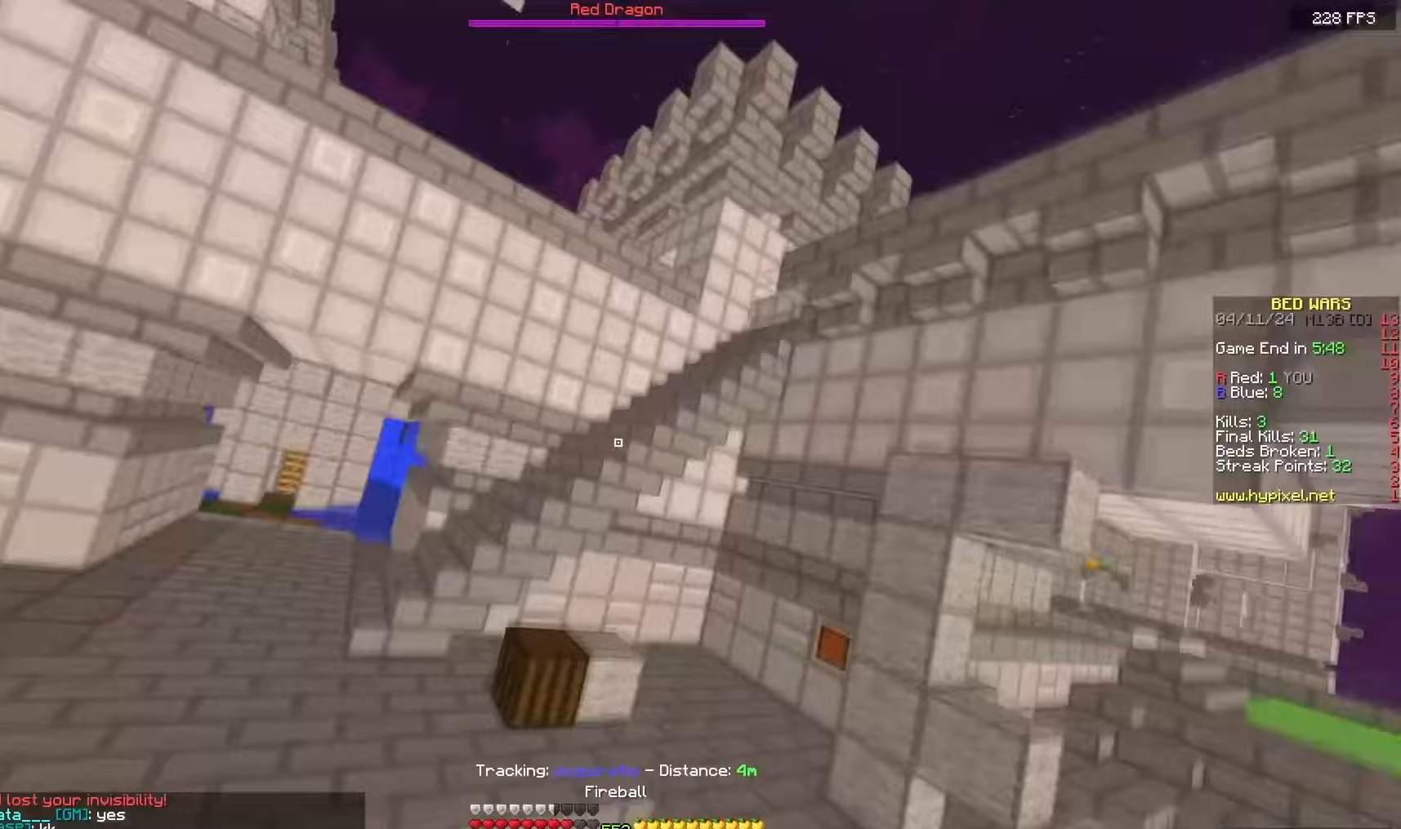
{"keys": ["space", "w"], "mouse": [], "events": []}
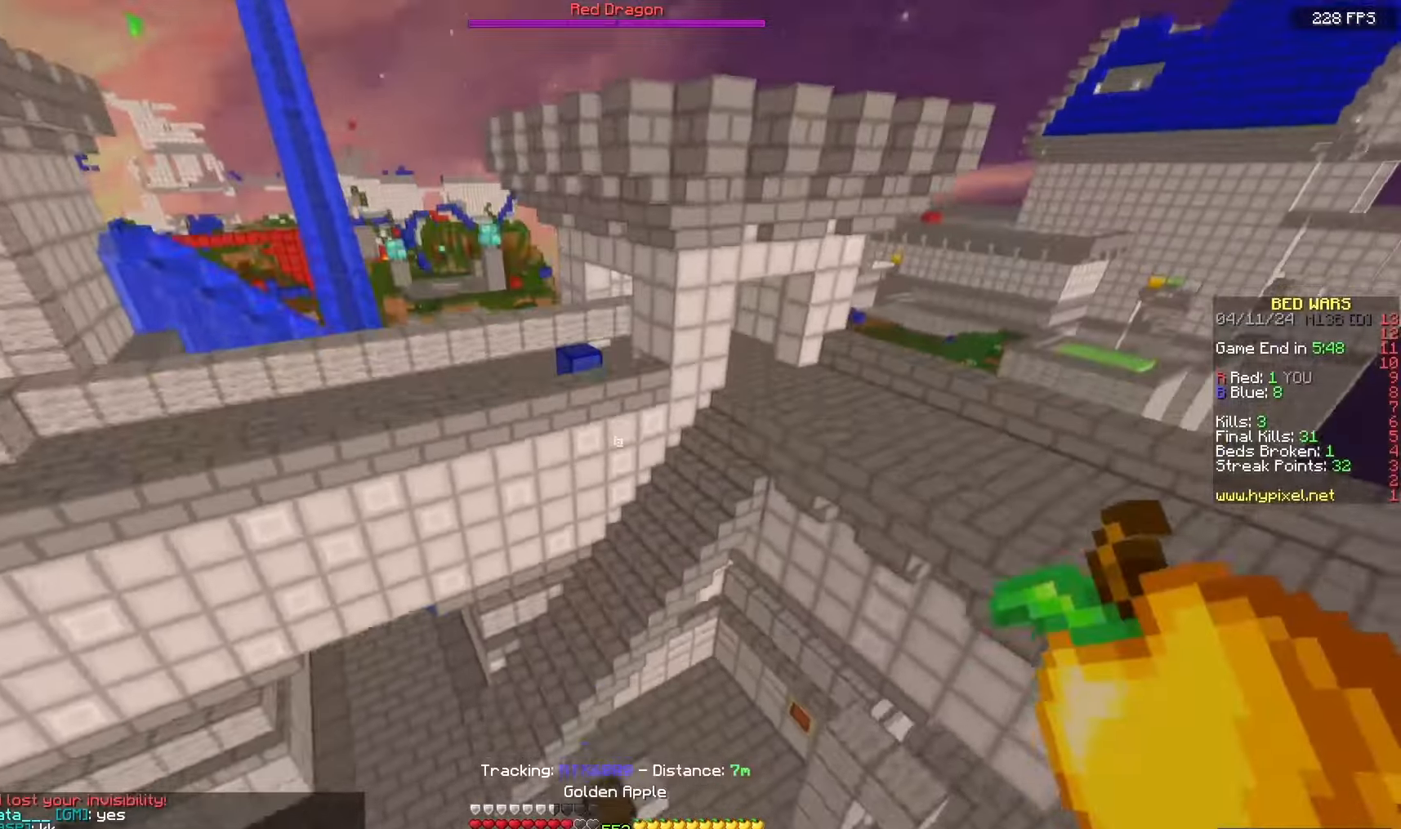
{"keys": ["space", "w"], "mouse": ["right"], "events": [[383, "mouse_right", "down"]]}
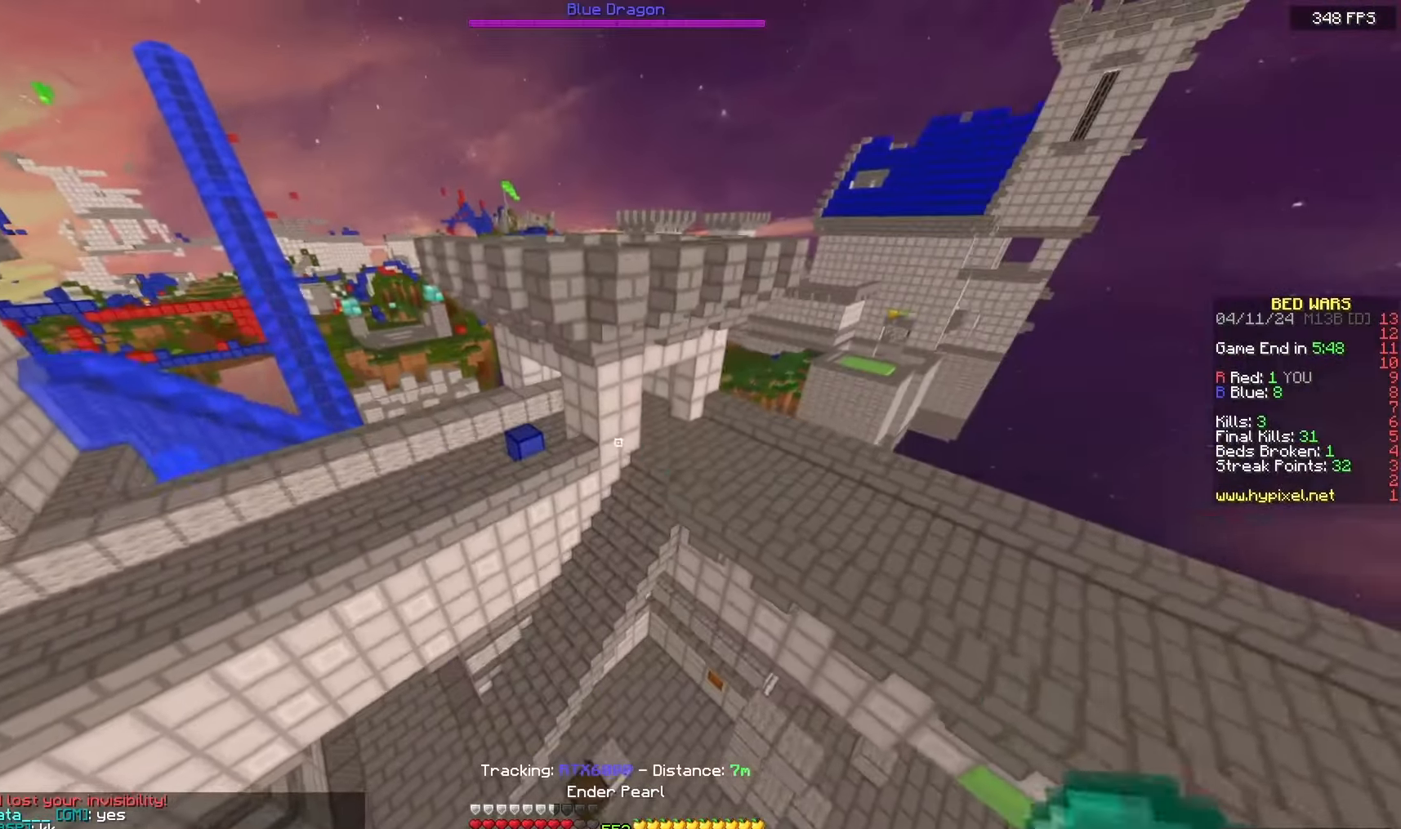
{"keys": ["w"], "mouse": [], "events": [[17, "mouse_right", "up"], [67, "space", "up"]]}
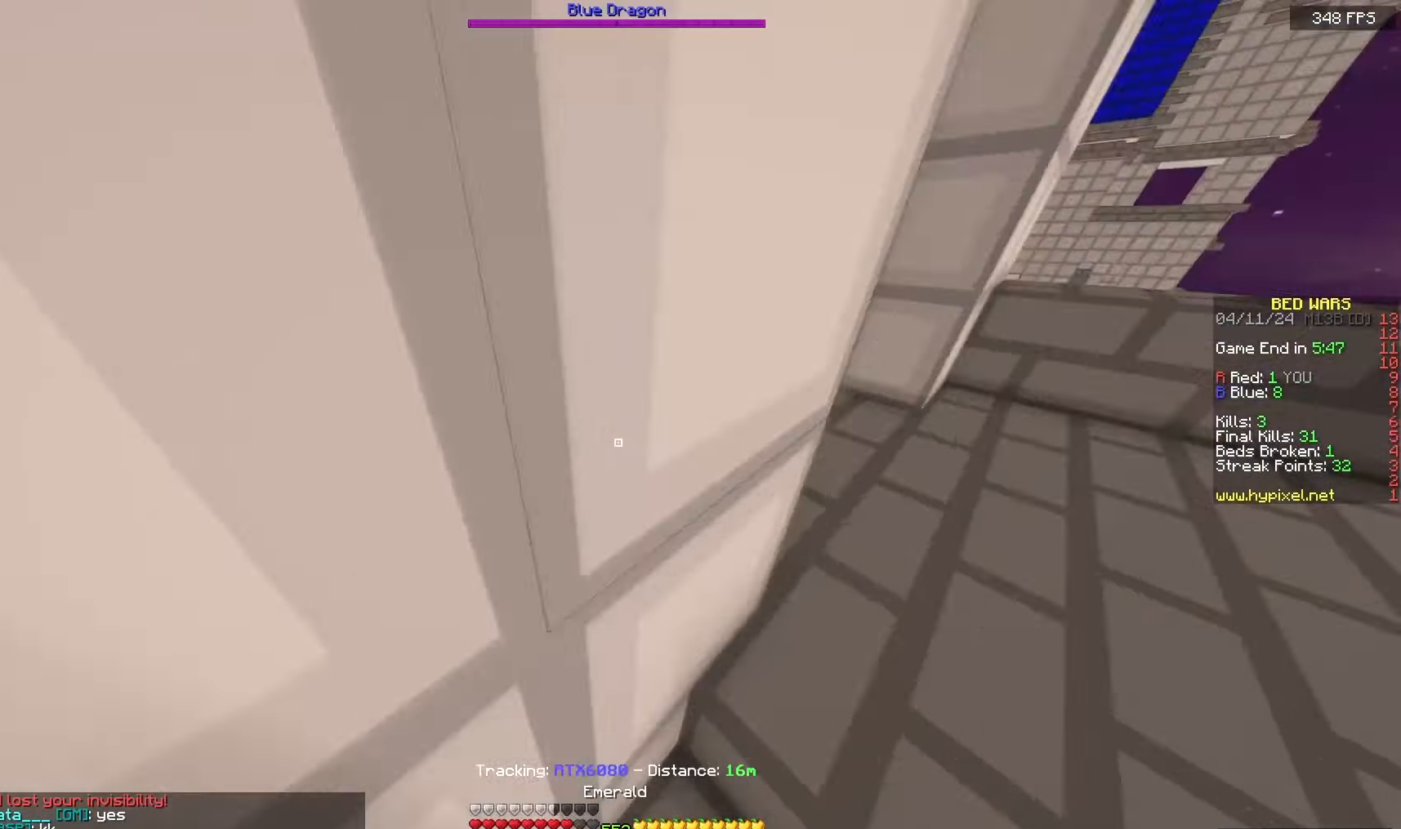
{"keys": ["w"], "mouse": [], "events": []}
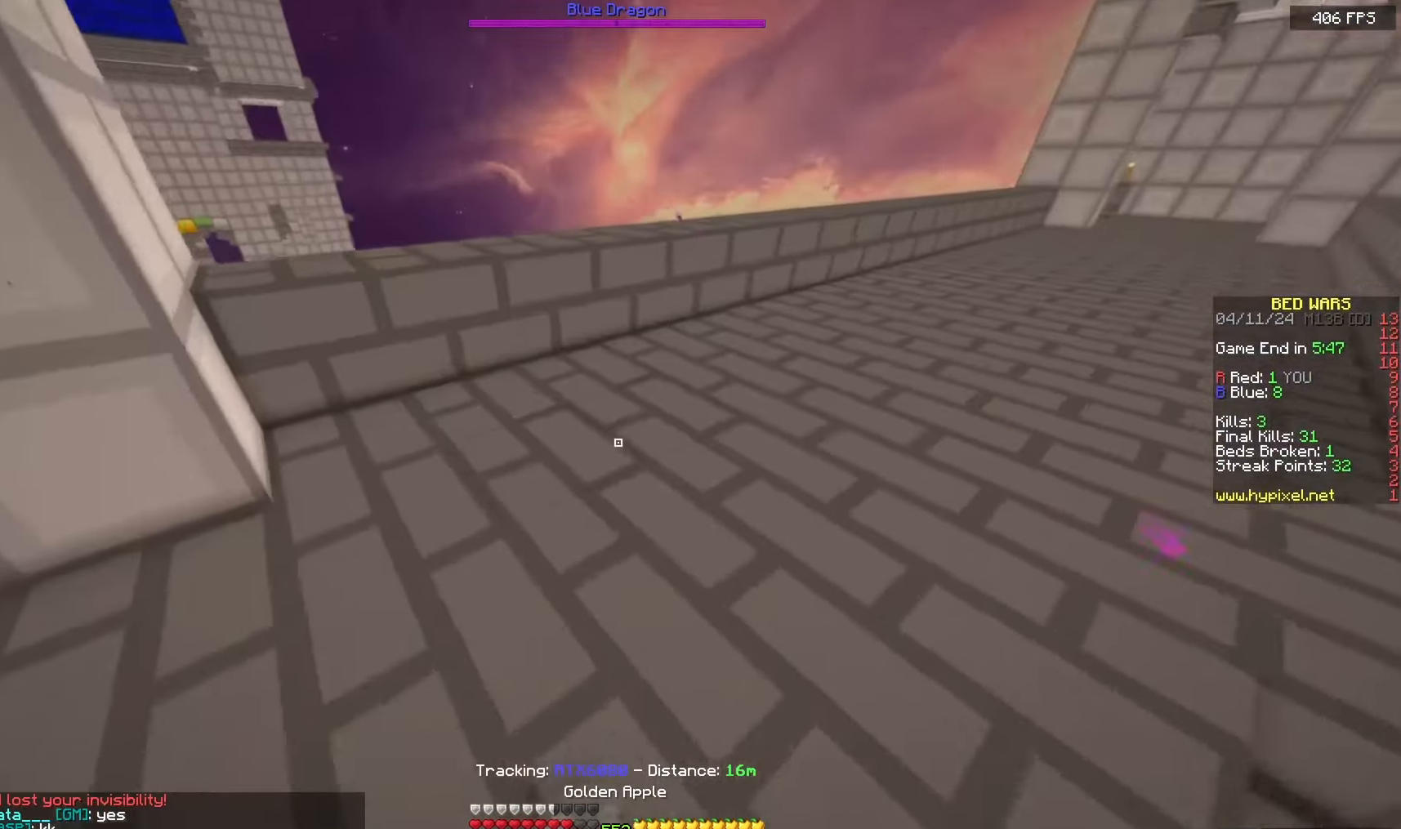
{"keys": ["a", "w"], "mouse": ["left", "right"], "events": [[150, "a", "down"], [167, "mouse_left", "down"], [183, "mouse_right", "down"]]}
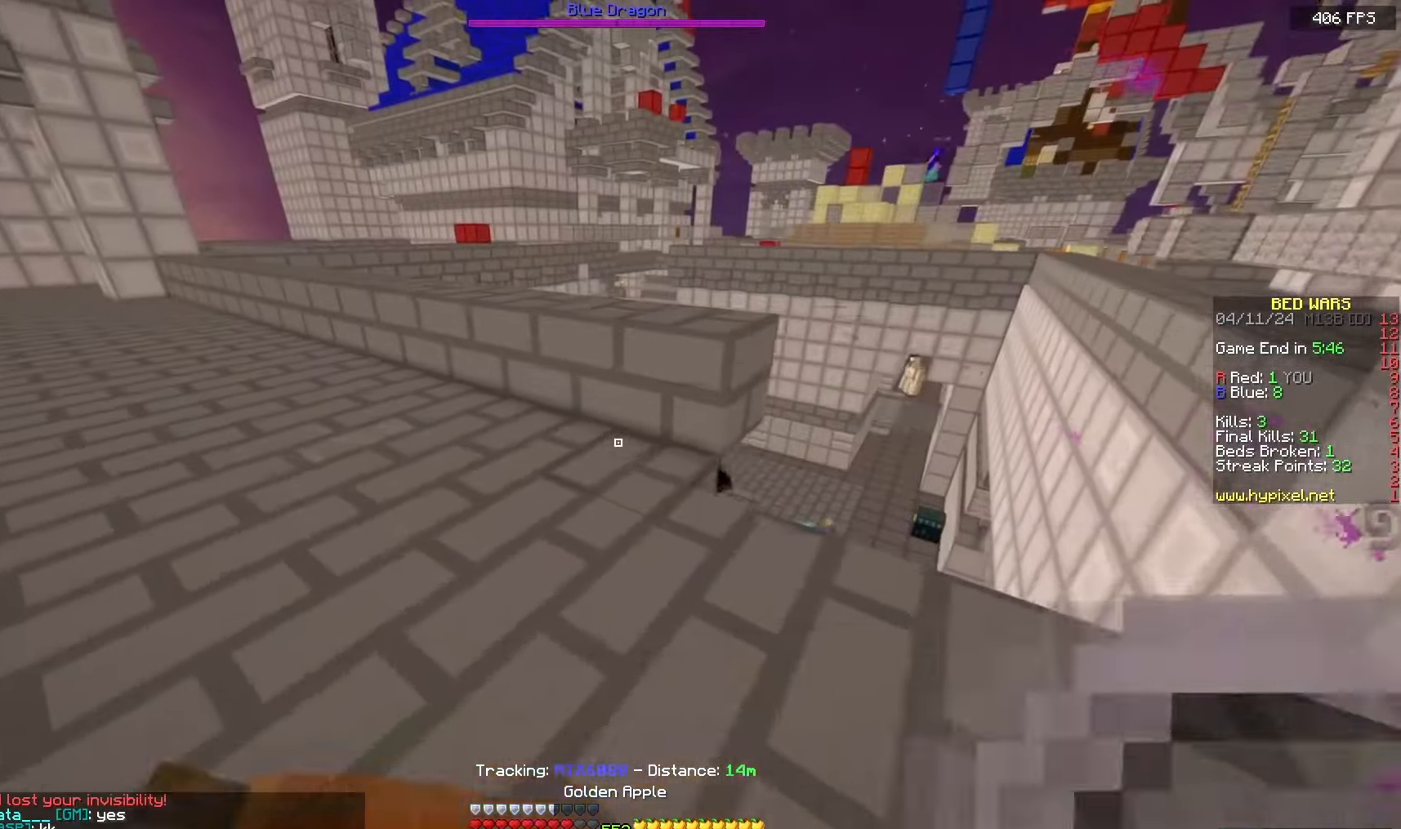
{"keys": ["a", "w"], "mouse": [], "events": [[433, "mouse_right", "up"], [483, "mouse_left", "up"]]}
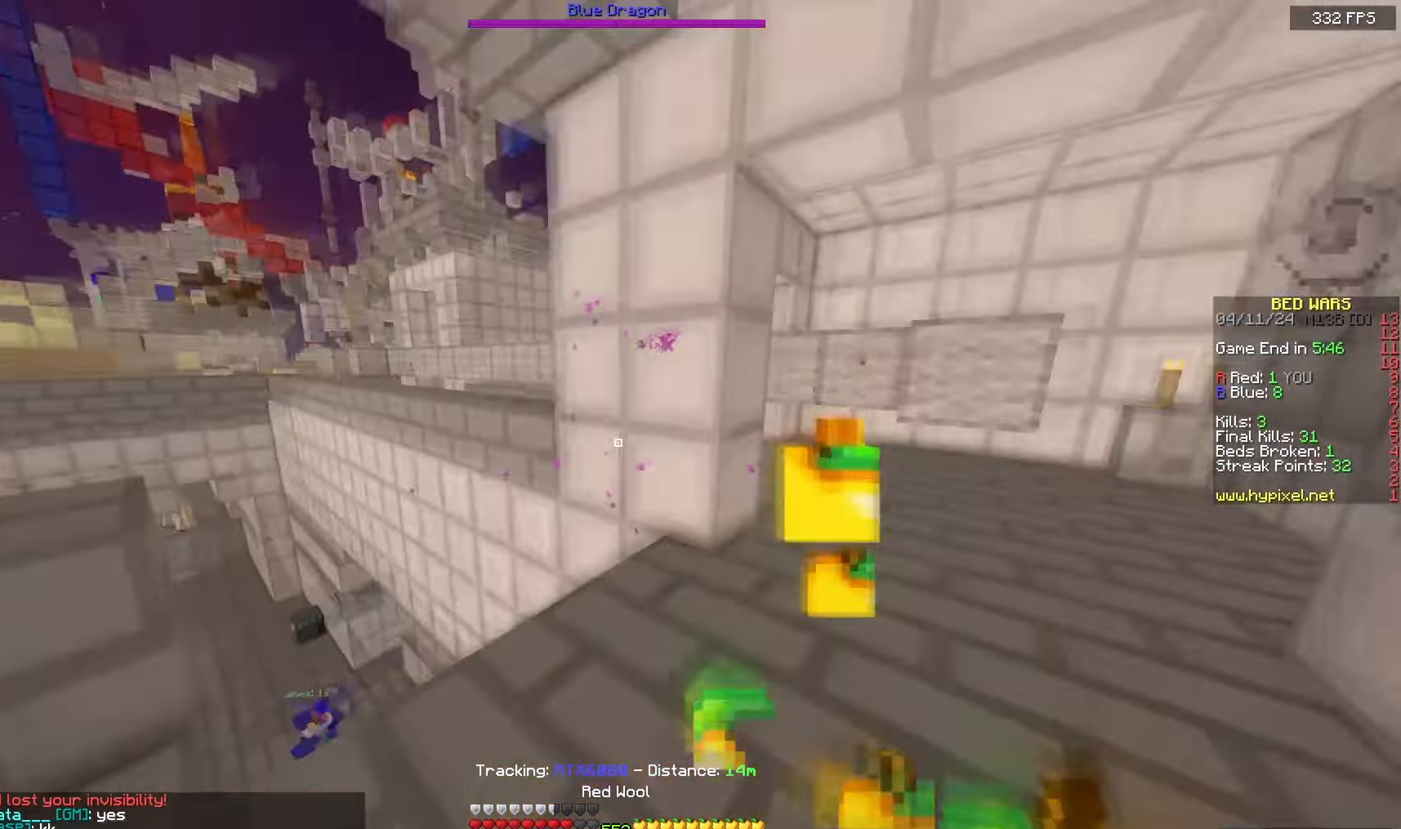
{"keys": ["a", "w"], "mouse": [], "events": [[50, "mouse_right", "down"], [50, "w", "up"], [83, "s", "down"], [433, "mouse_right", "up"], [500, "s", "up"], [500, "w", "down"]]}
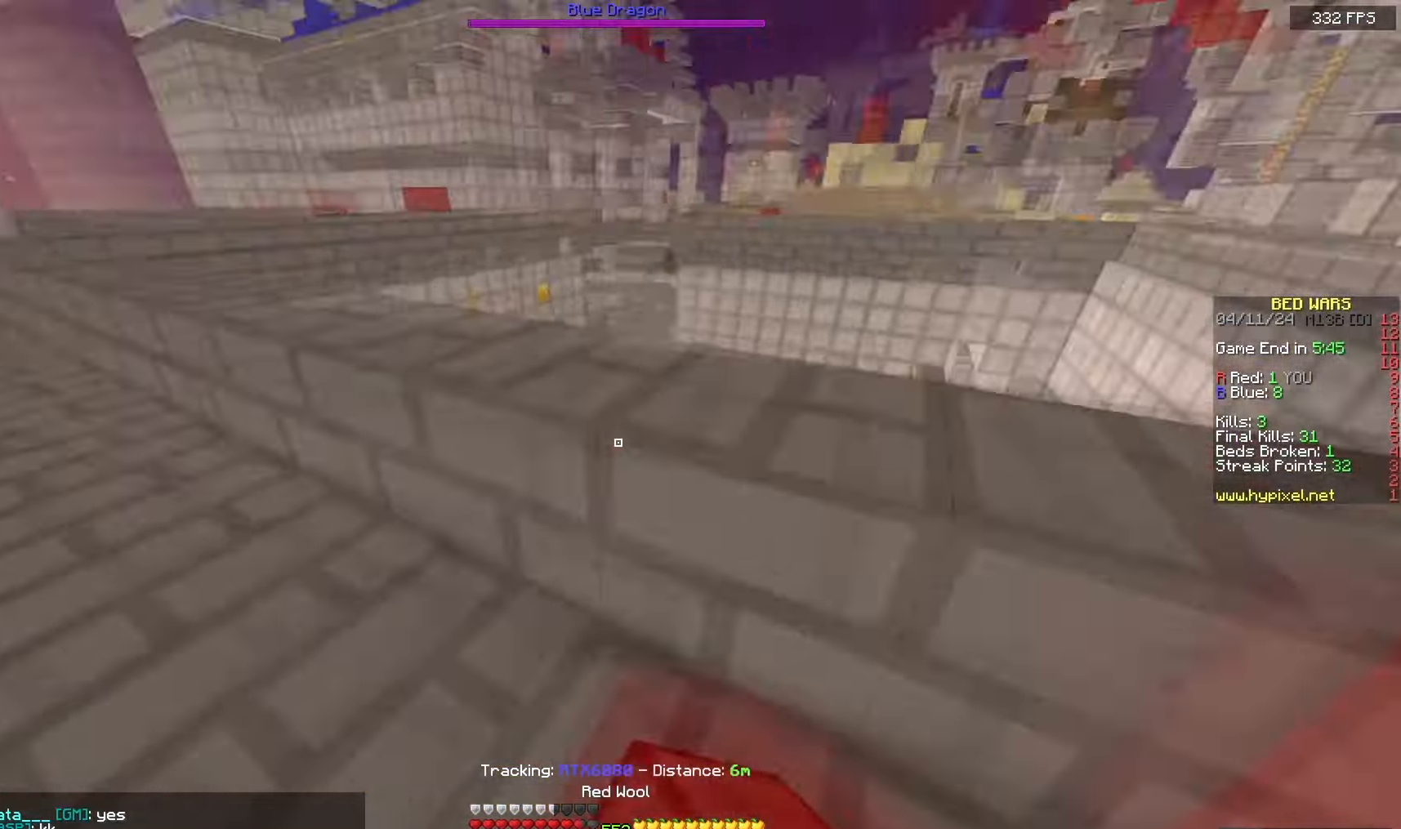
{"keys": ["a", "space", "w"], "mouse": [], "events": [[350, "space", "down"], [400, "a", "up"], [483, "a", "down"]]}
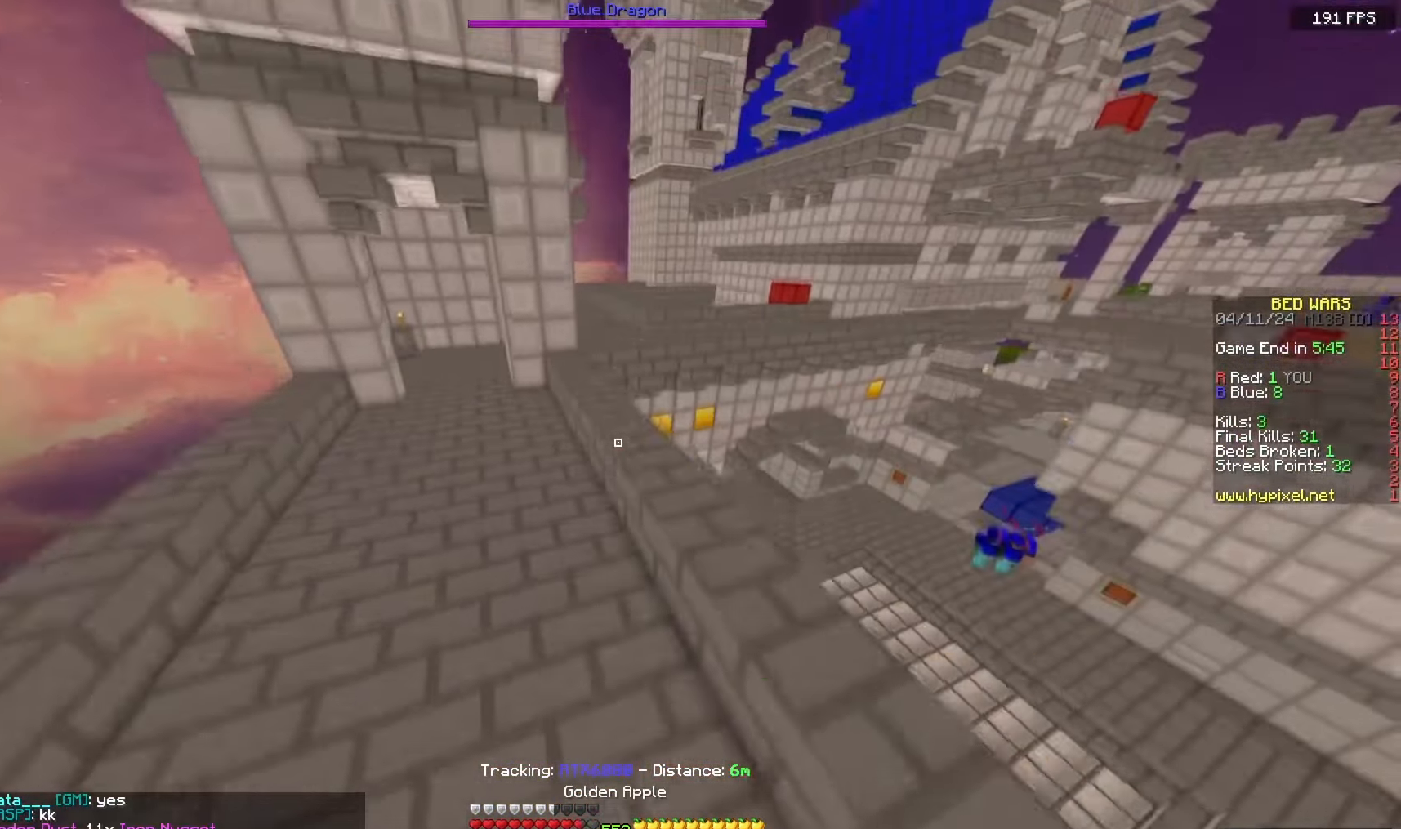
{"keys": ["a", "s"], "mouse": ["left", "right"], "events": [[233, "mouse_left", "down"], [233, "mouse_right", "down"], [317, "space", "up"], [317, "w", "up"], [333, "s", "down"]]}
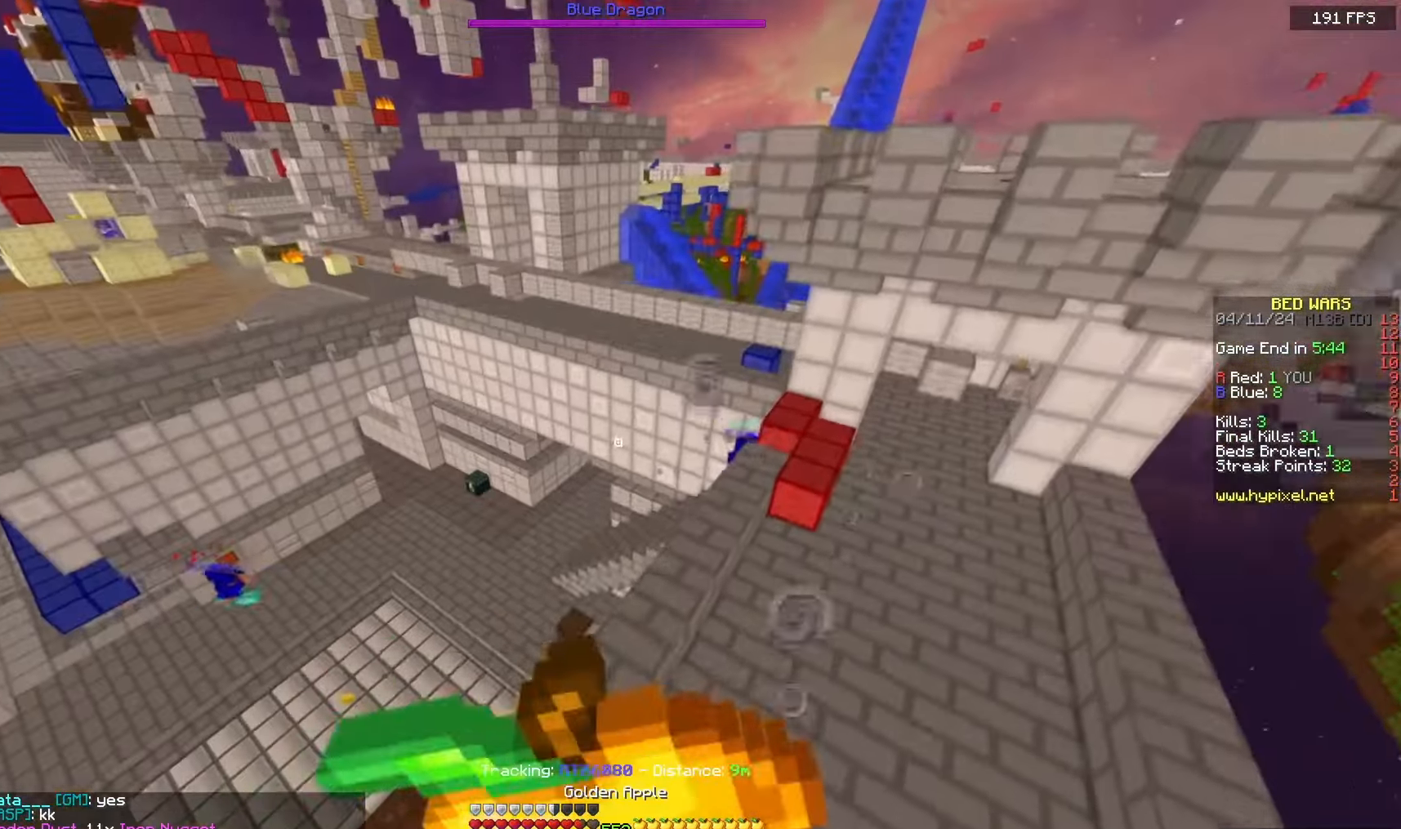
{"keys": ["a", "d", "s"], "mouse": ["left", "right"], "events": [[233, "d", "down"]]}
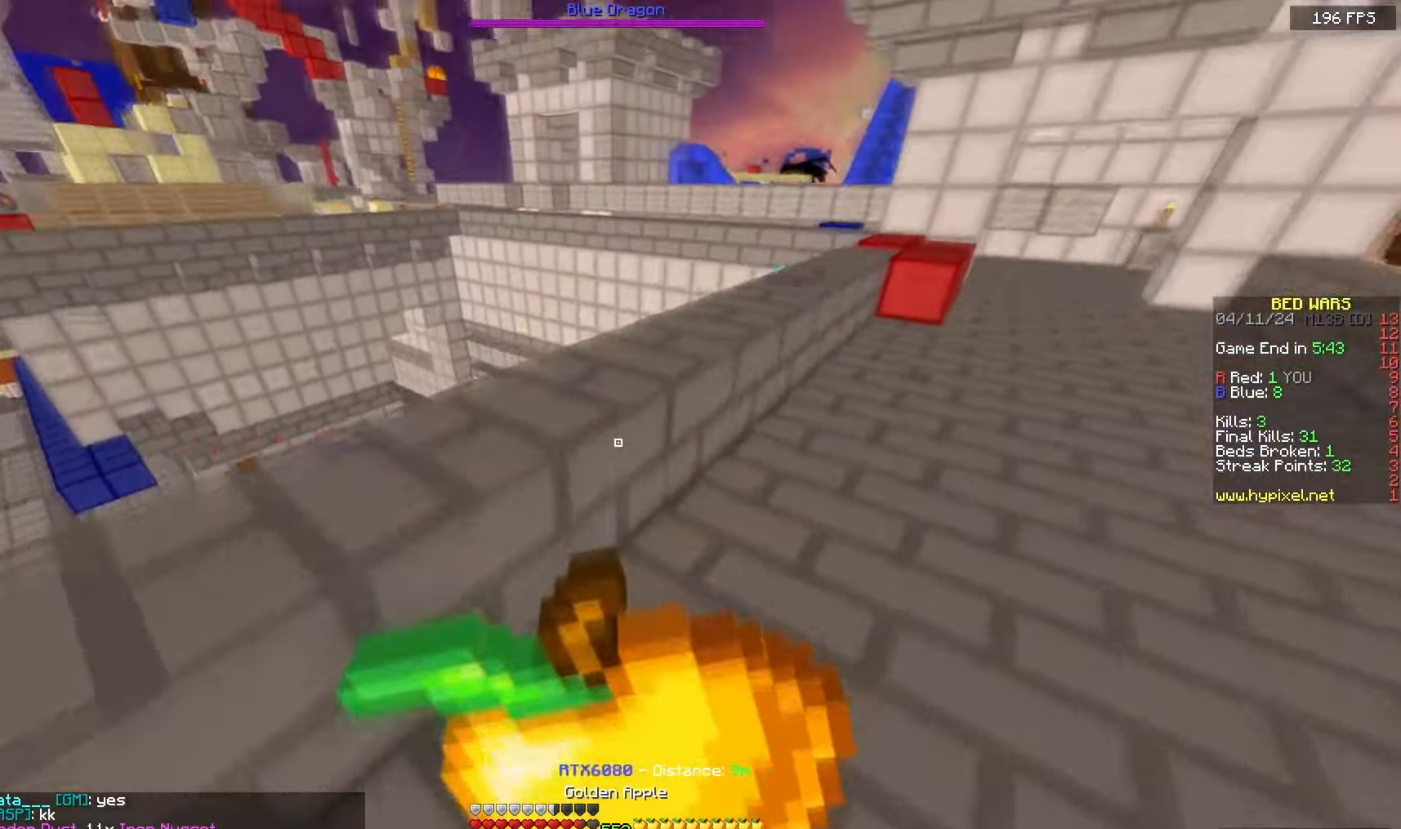
{"keys": ["a", "w"], "mouse": ["left", "right"], "events": [[167, "d", "up"], [233, "s", "up"], [250, "w", "down"]]}
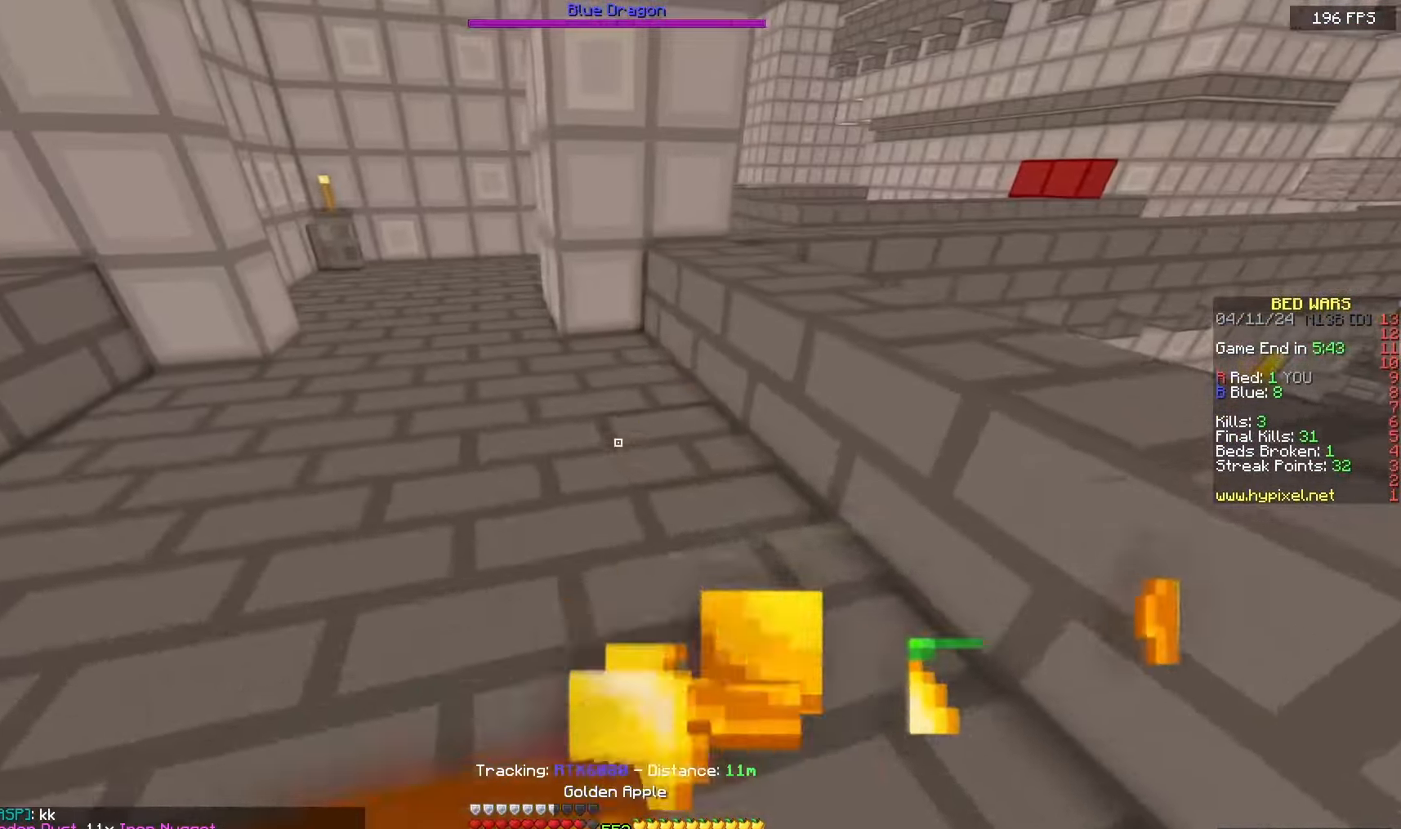
{"keys": ["w"], "mouse": ["left", "right"], "events": [[500, "a", "up"]]}
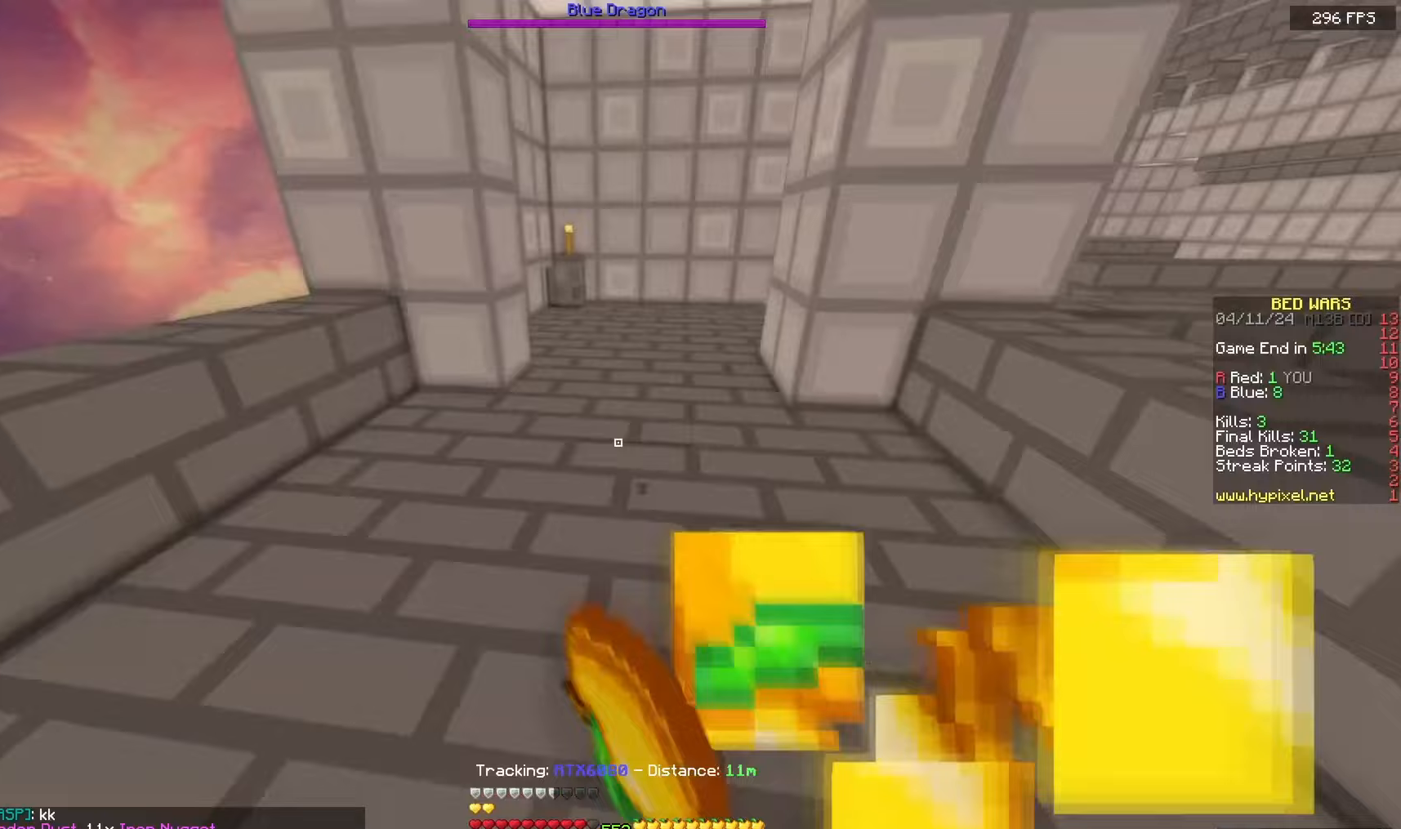
{"keys": ["w"], "mouse": [], "events": [[83, "mouse_left", "up"], [100, "mouse_right", "up"]]}
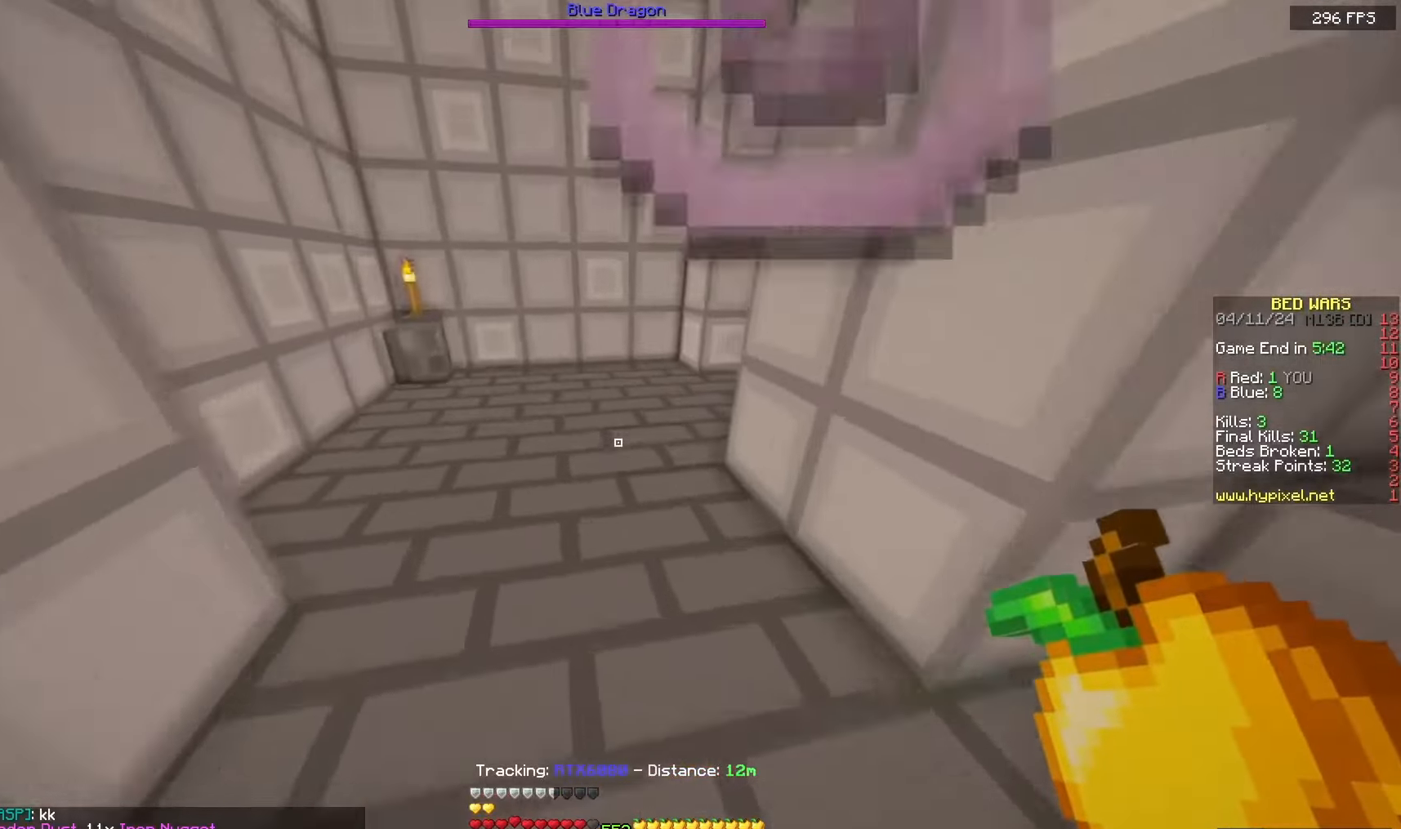
{"keys": ["a", "w"], "mouse": [], "events": [[500, "a", "down"]]}
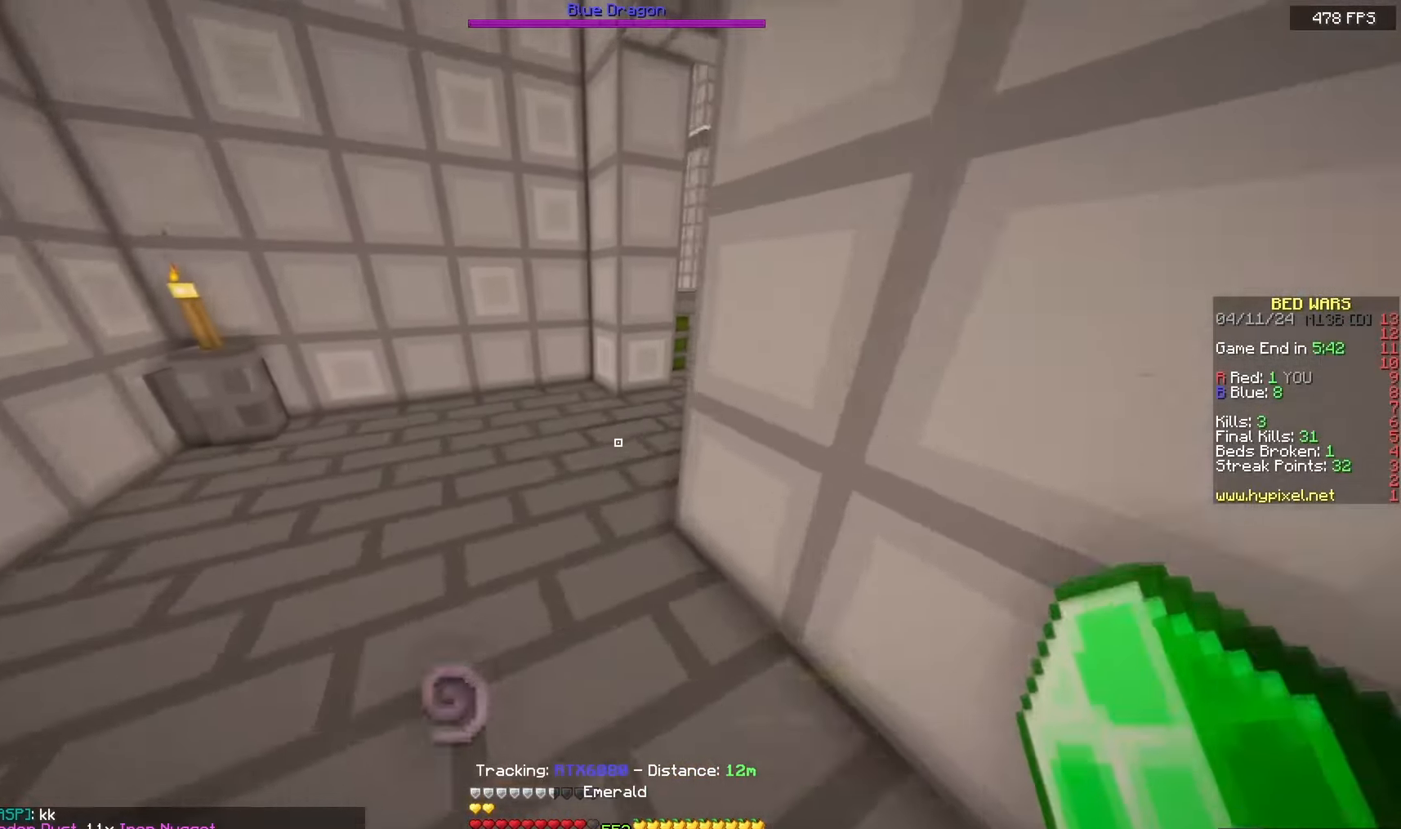
{"keys": ["w"], "mouse": ["left"], "events": [[250, "a", "up"], [383, "mouse_left", "down"]]}
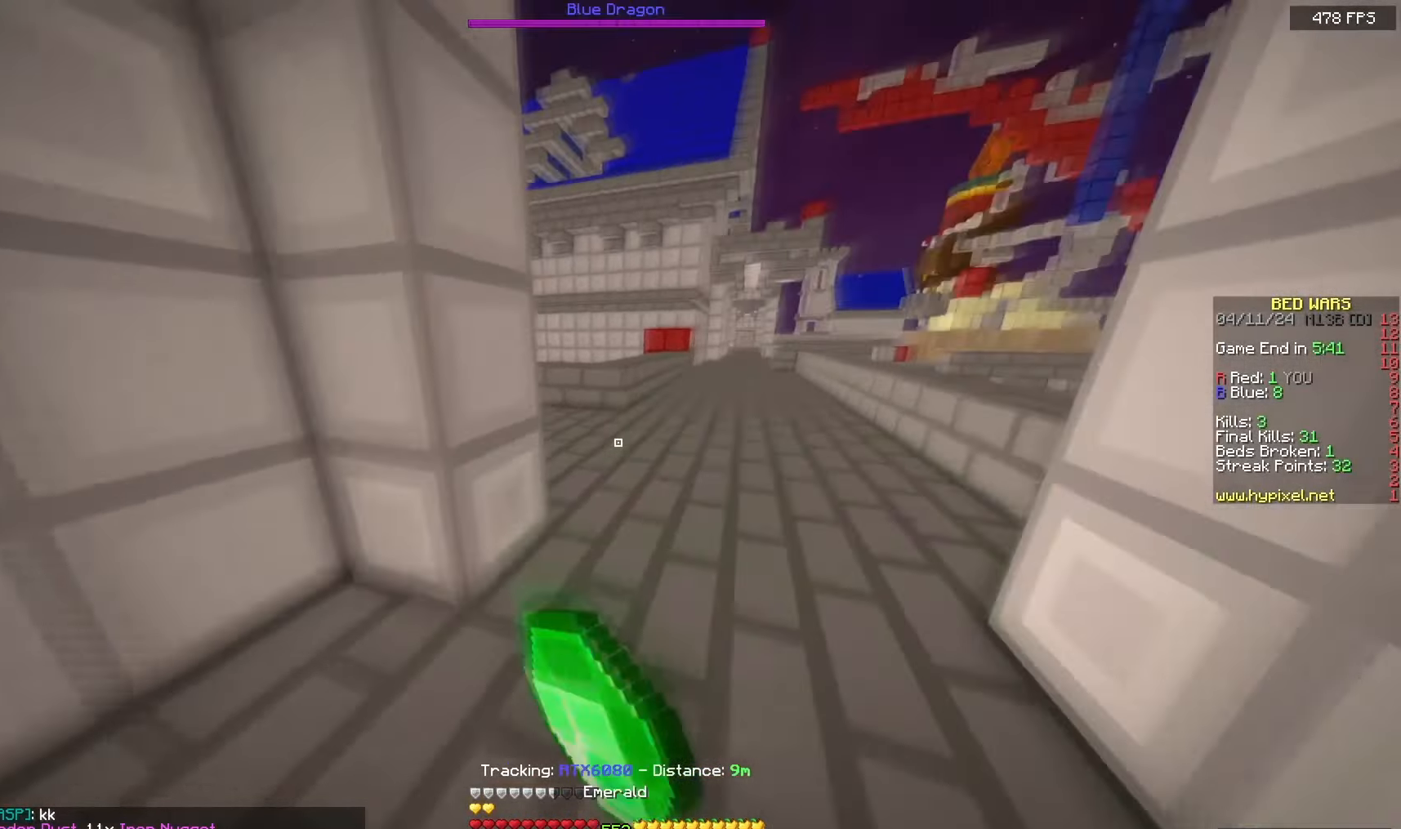
{"keys": ["w"], "mouse": [], "events": [[183, "mouse_left", "up"], [233, "mouse_left", "down"], [350, "mouse_left", "up"]]}
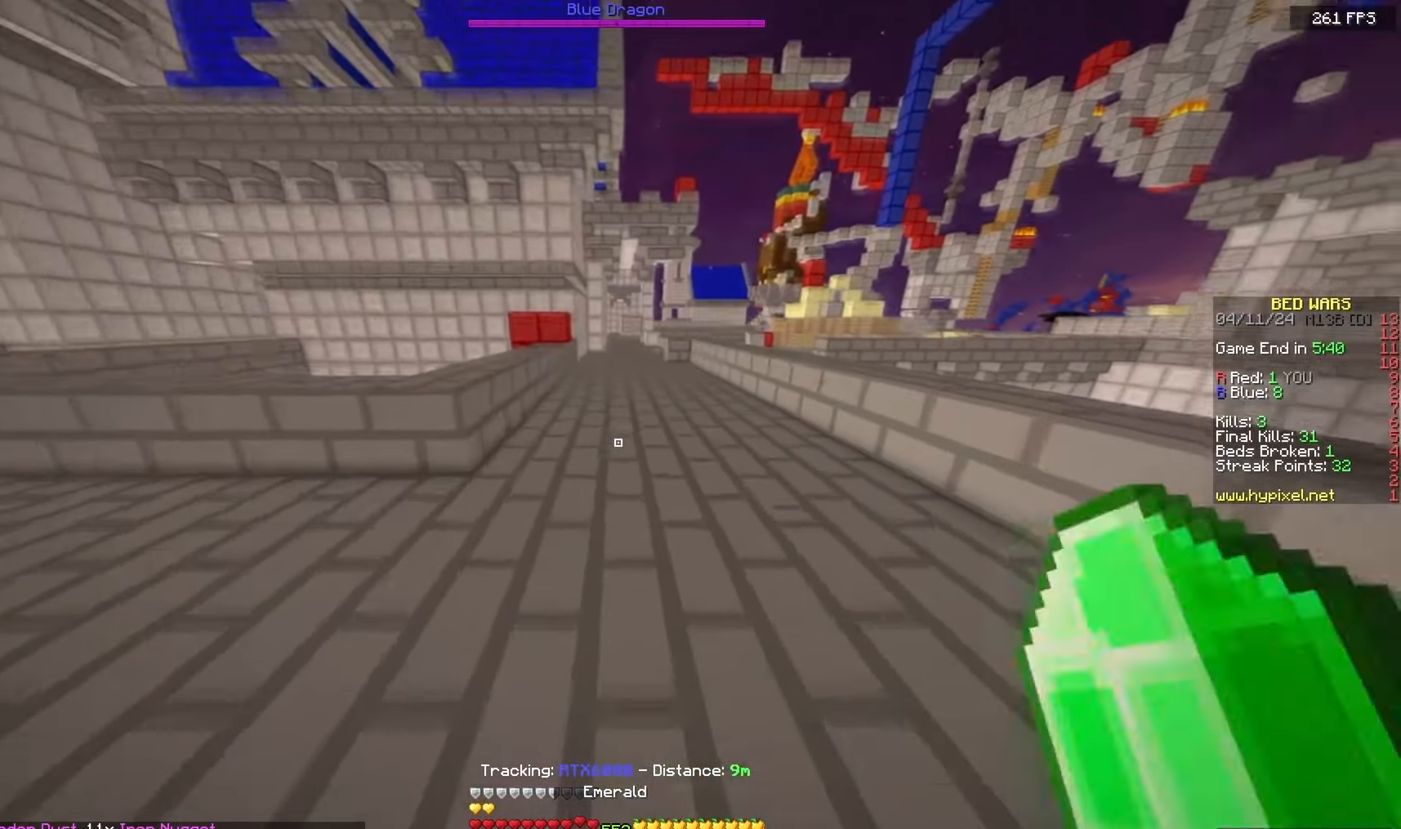
{"keys": ["w"], "mouse": [], "events": []}
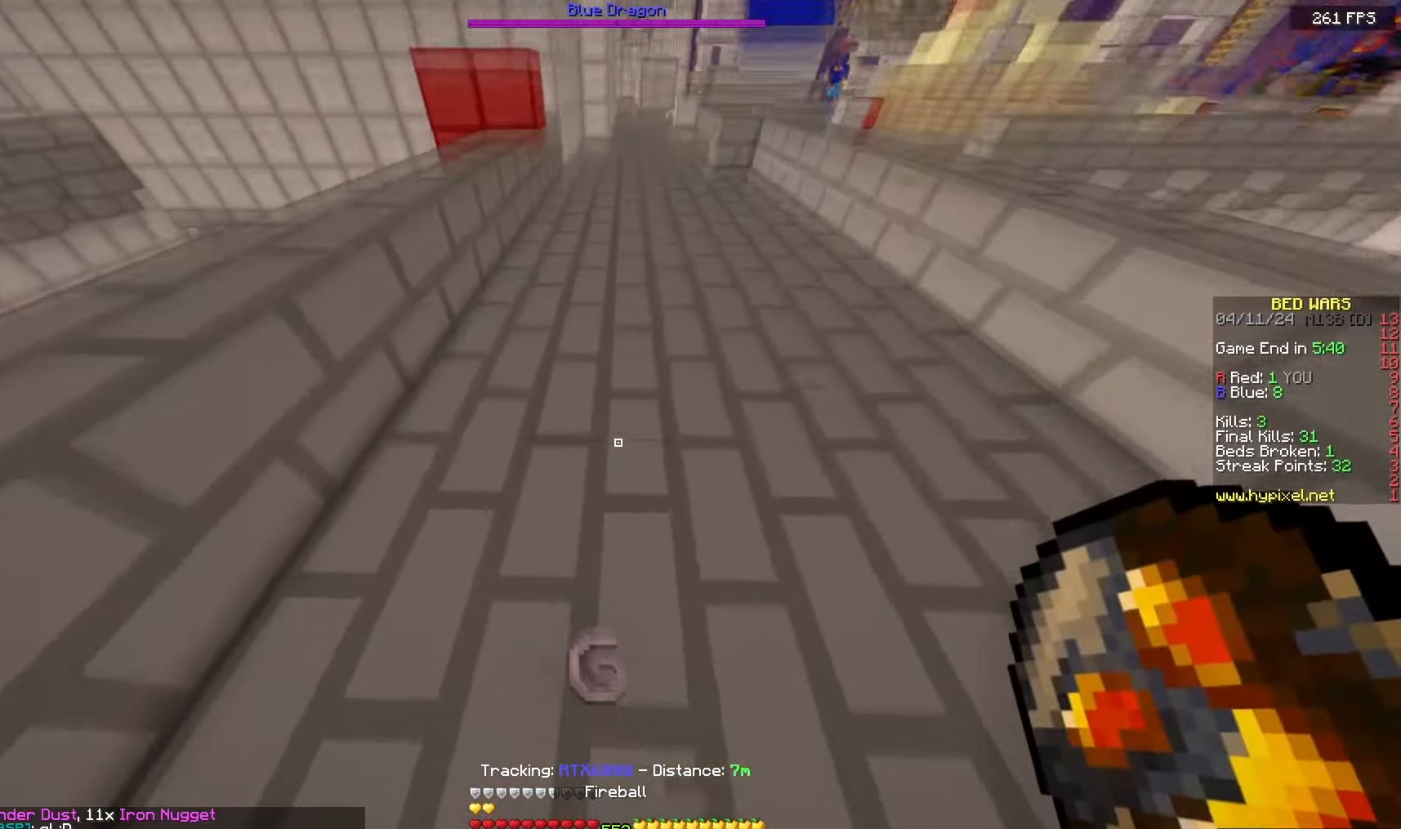
{"keys": ["space", "w"], "mouse": [], "events": [[83, "mouse_right", "down"], [150, "space", "down"], [200, "mouse_right", "up"]]}
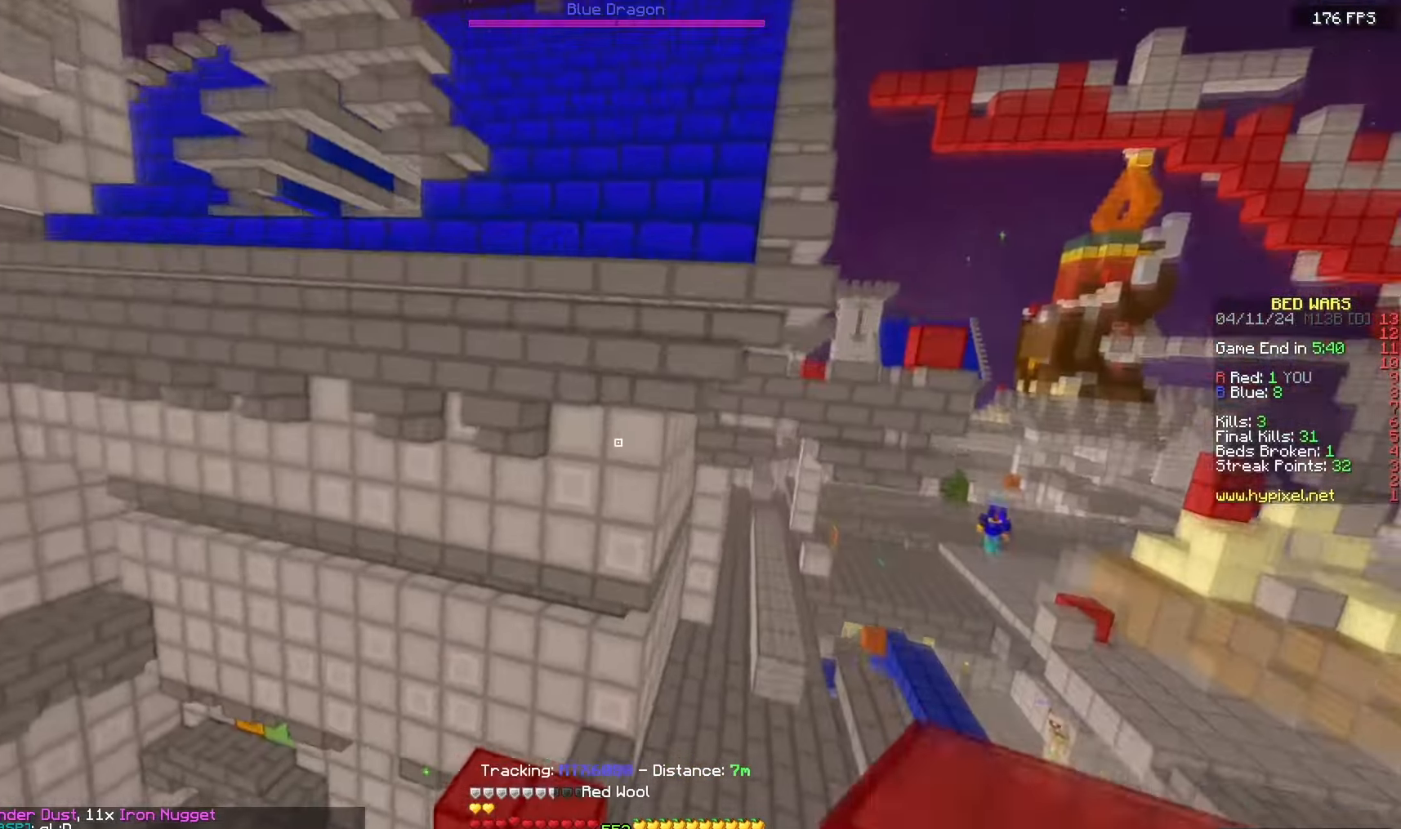
{"keys": ["space", "w"], "mouse": [], "events": []}
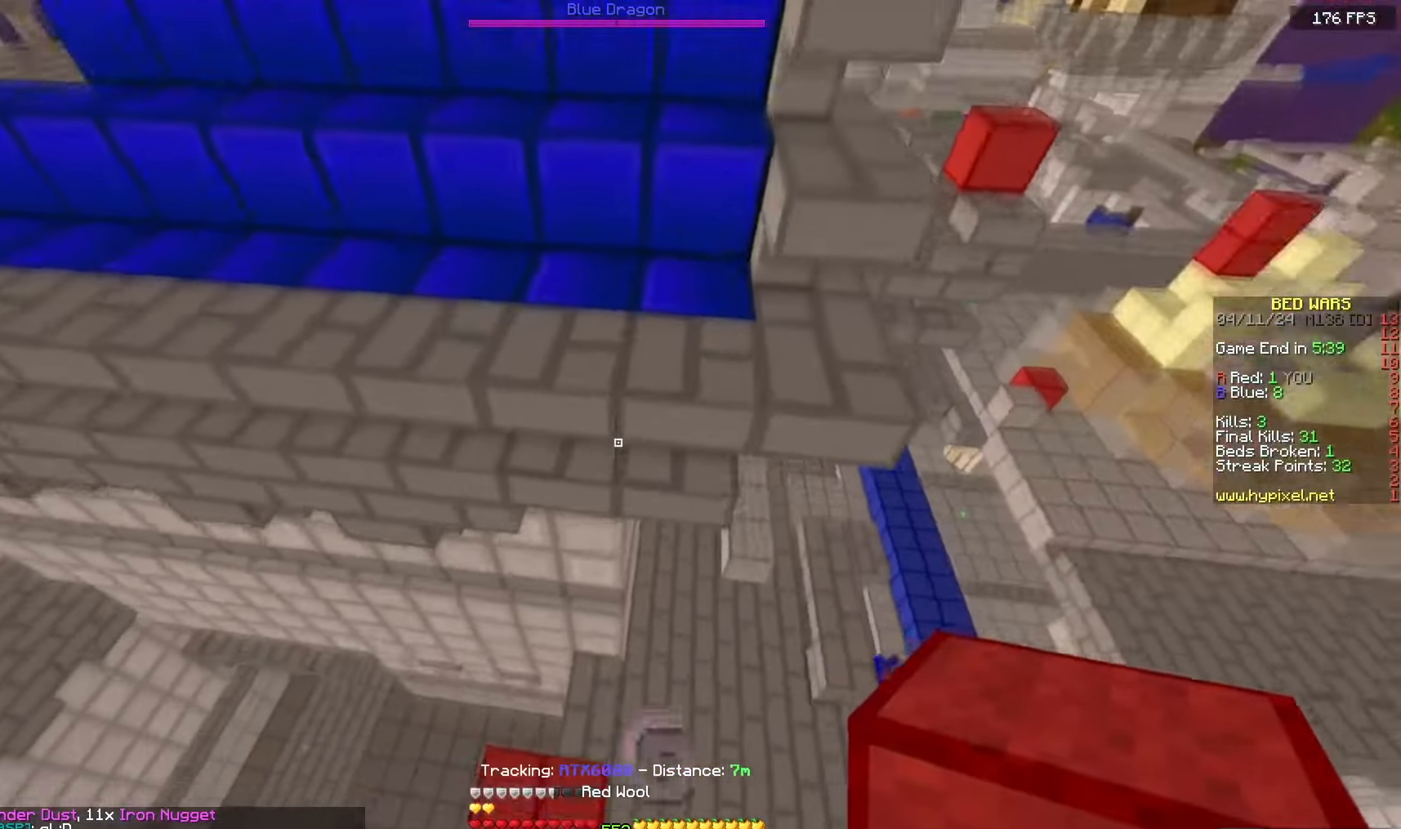
{"keys": ["space", "w"], "mouse": ["right"], "events": [[117, "mouse_right", "down"], [167, "a", "down"], [300, "a", "up"]]}